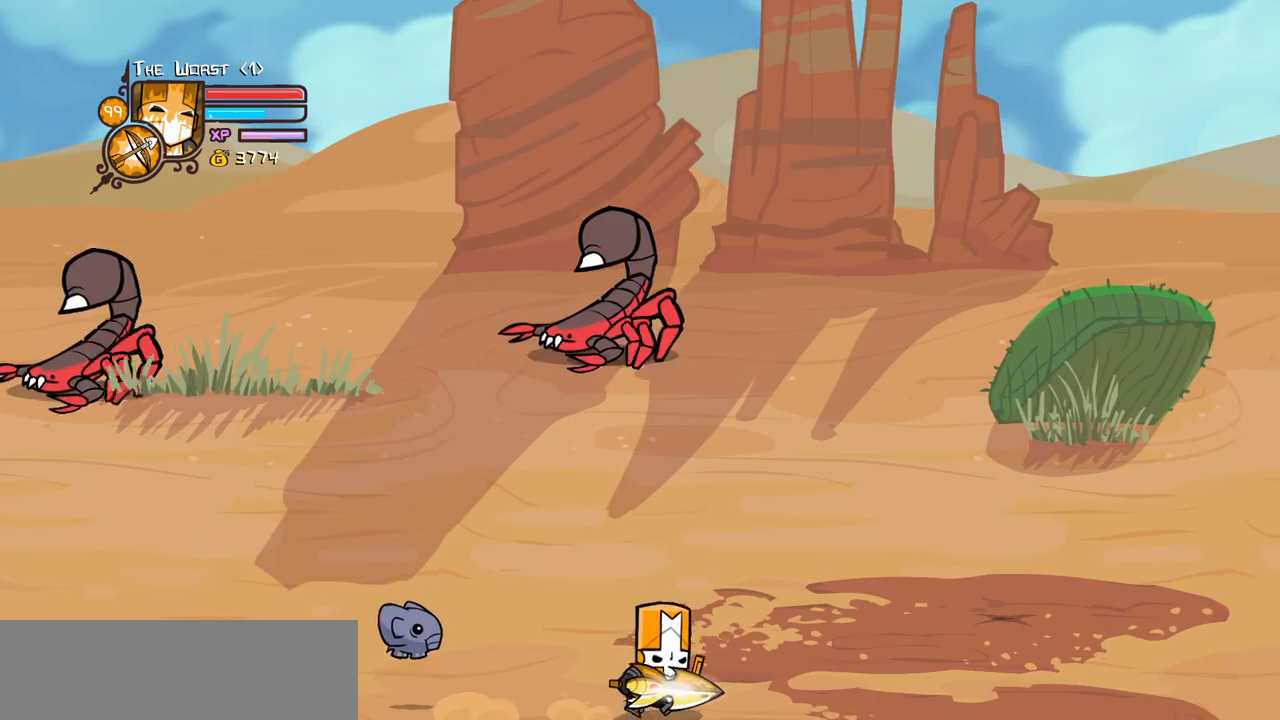
Gameplay with keyboard; each line is a JSON object with the keys held at the frame after it. "events" lists presses ("down") and releases ("up") of "block", "down", "heavy", "item", "iteml", "itemr", "jump", "left", "light", "magic", "right" and "up" between this image and that frame as [ms after this image, input, new state], when the widget could be followed in between. No other keys are recorded. Mouse input is not recorded. Key names are as the overlay labels them; some are game actions (e.g. jump) rather than physical keys.
{"keys": ["down", "right"], "events": []}
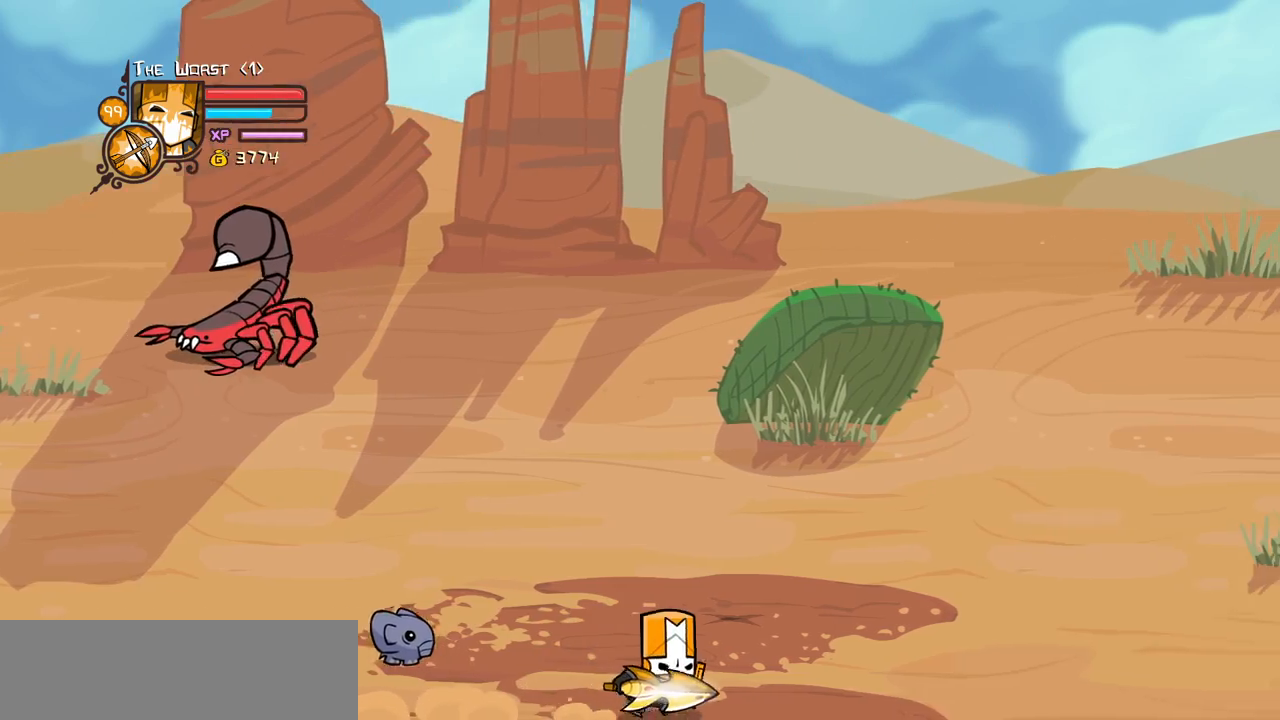
{"keys": ["down", "left"], "events": [[350, "left", "down"], [400, "right", "up"]]}
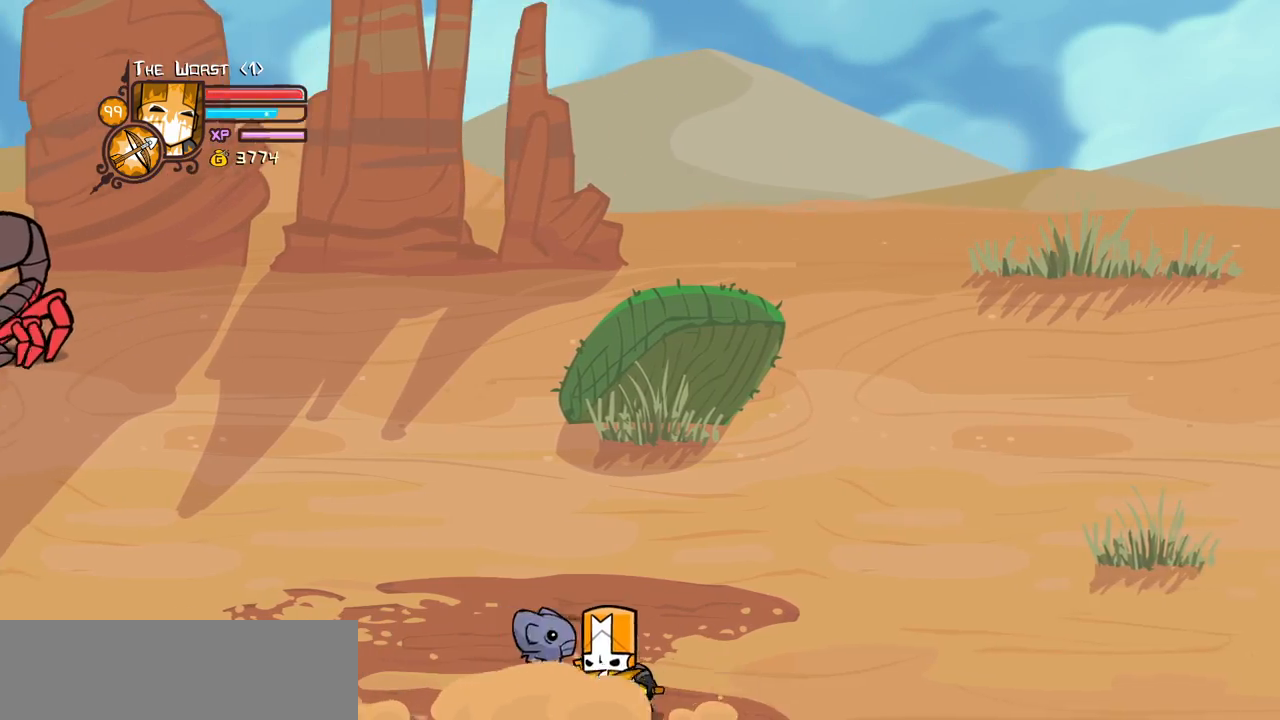
{"keys": ["down", "left"], "events": [[133, "jump", "down"], [183, "light", "down"], [316, "jump", "up"], [366, "light", "up"]]}
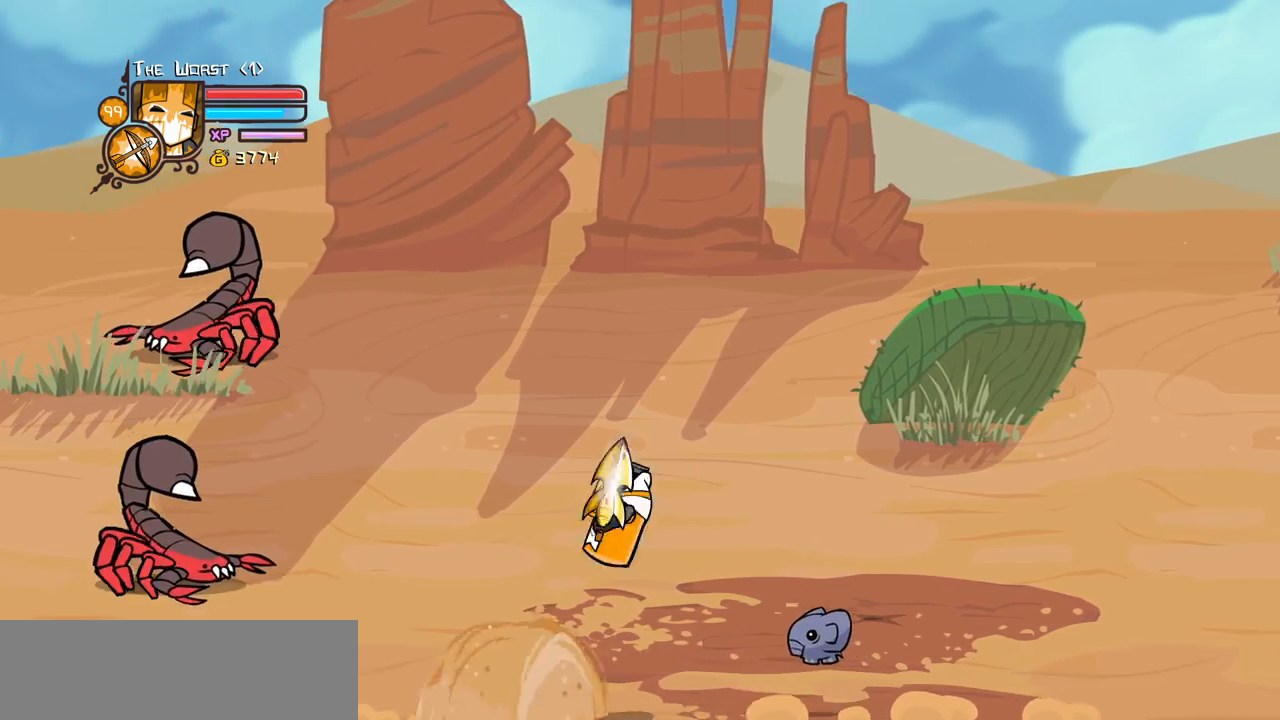
{"keys": ["down", "right"], "events": [[383, "left", "up"], [383, "right", "down"]]}
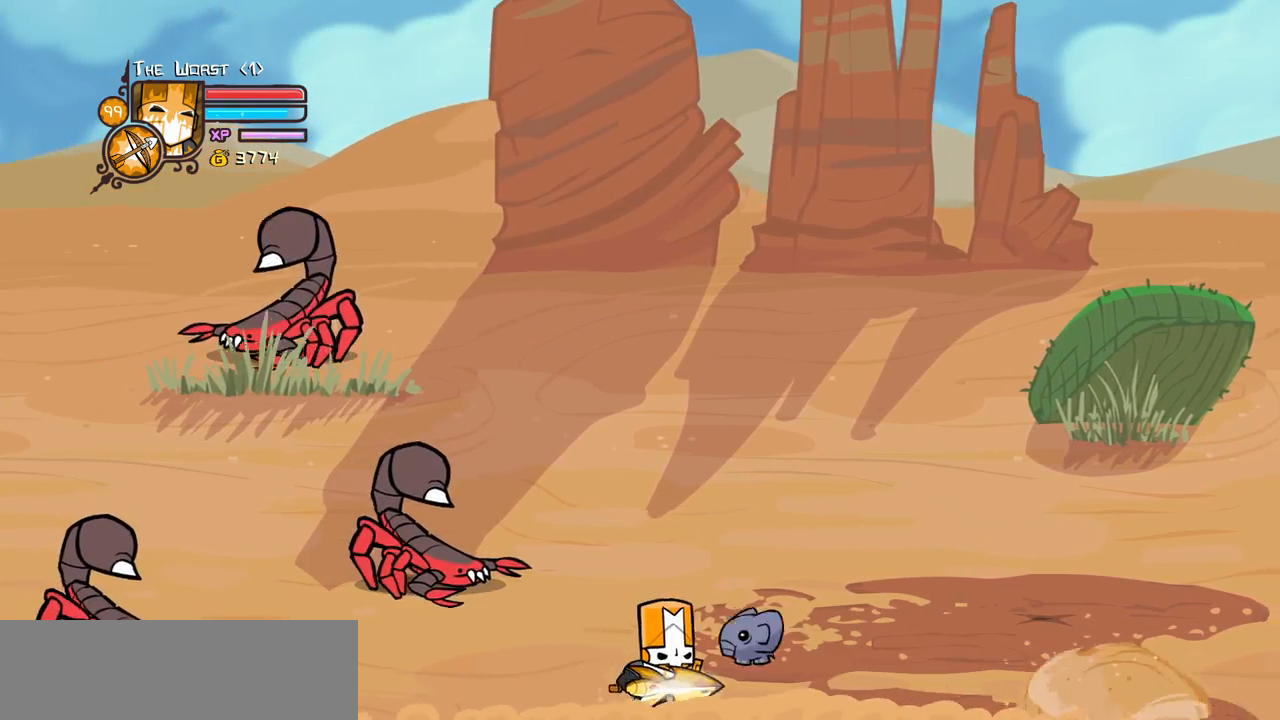
{"keys": ["down", "right"], "events": []}
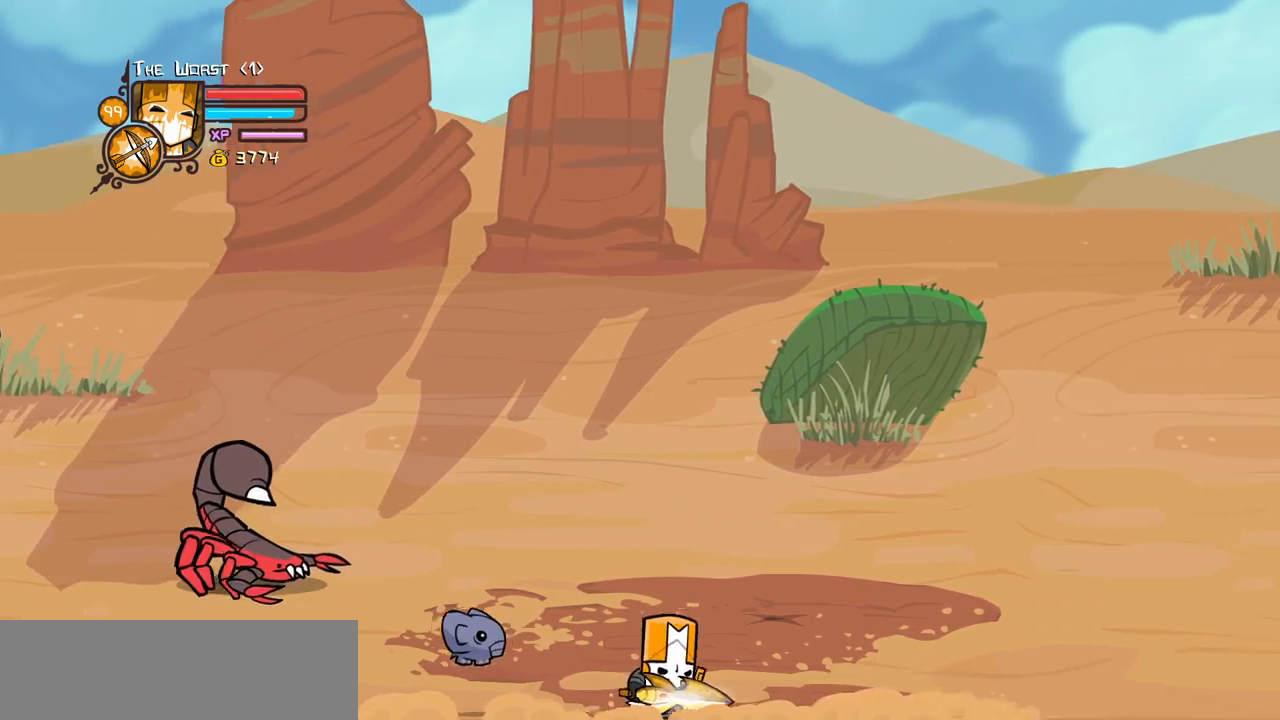
{"keys": ["down", "jump", "light", "right"], "events": [[83, "right", "up"], [316, "right", "down"], [366, "jump", "down"], [416, "light", "down"]]}
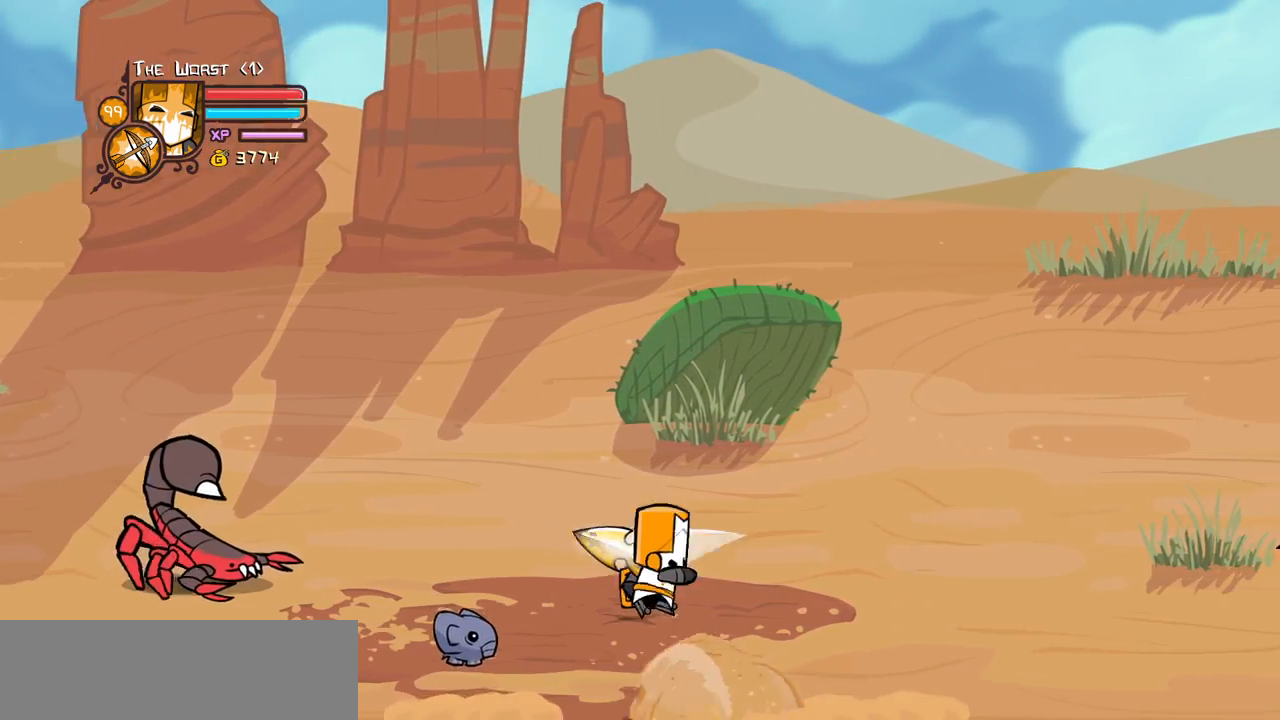
{"keys": ["down", "right"], "events": [[50, "jump", "up"], [100, "light", "up"]]}
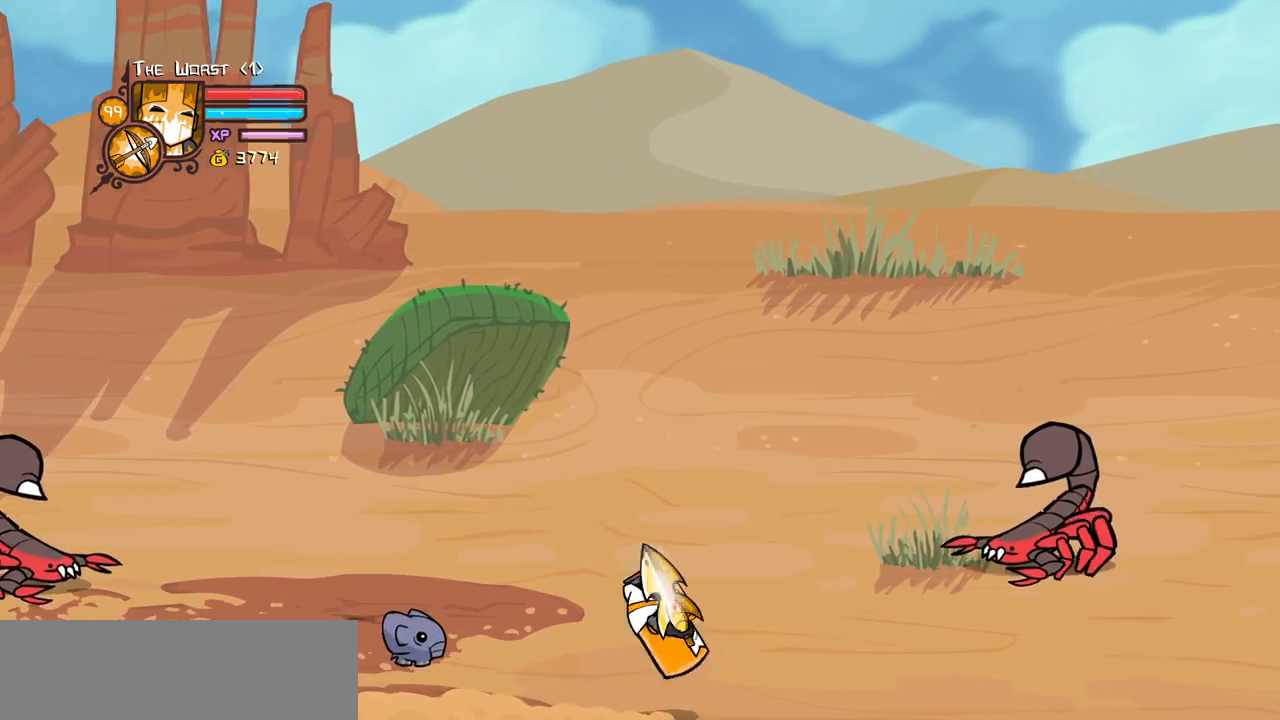
{"keys": ["down"], "events": [[166, "left", "down"], [166, "right", "up"], [483, "left", "up"]]}
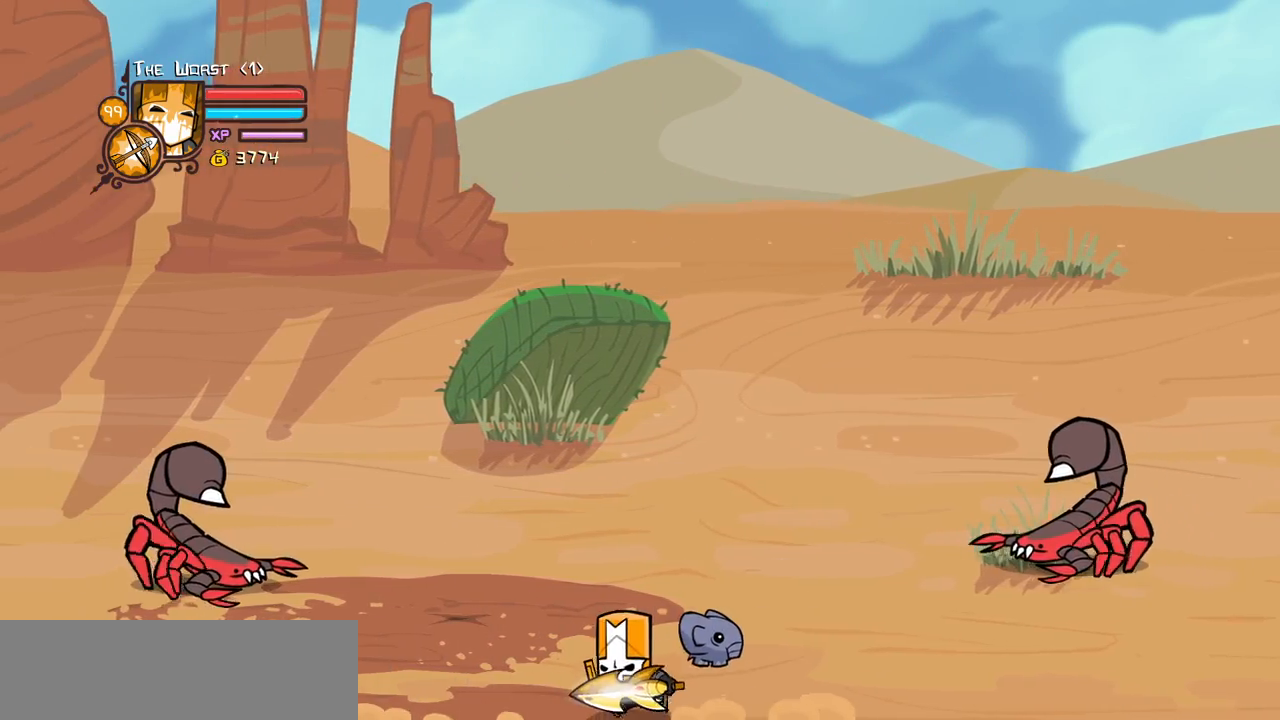
{"keys": ["down", "jump", "left", "light"], "events": [[316, "left", "down"], [416, "jump", "down"], [466, "light", "down"]]}
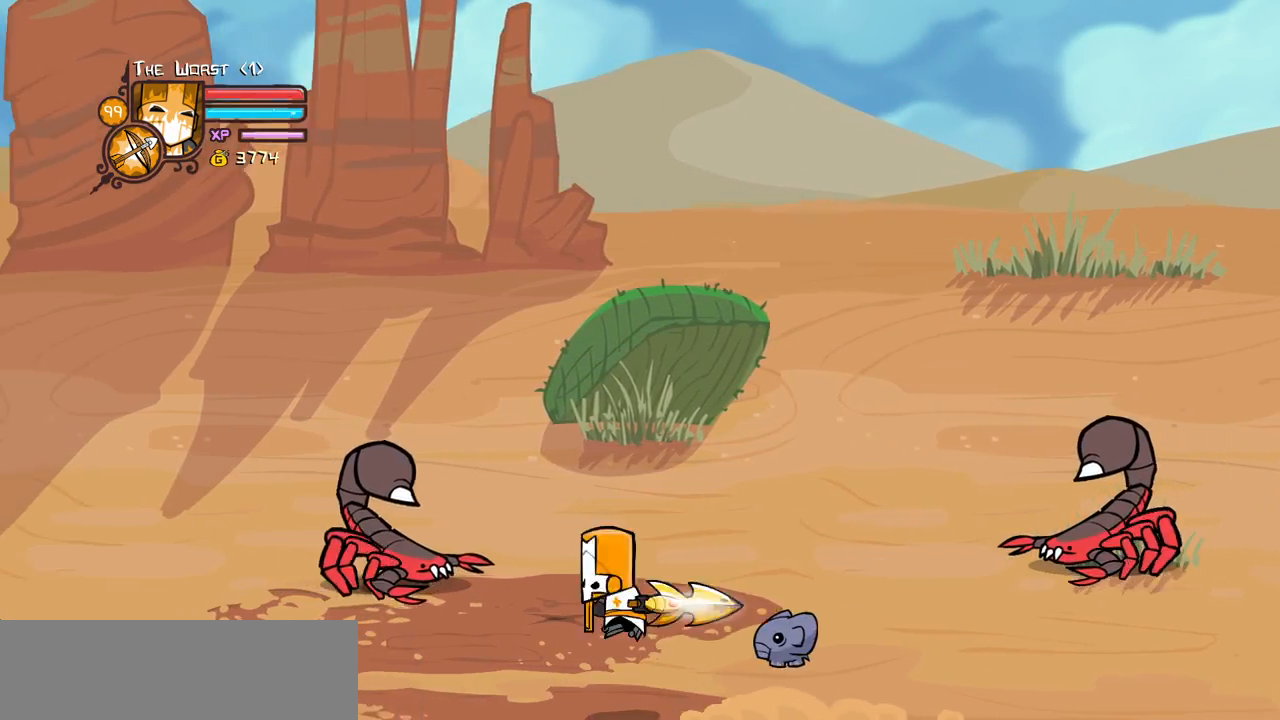
{"keys": ["down"], "events": [[100, "jump", "up"], [150, "light", "up"], [383, "left", "up"]]}
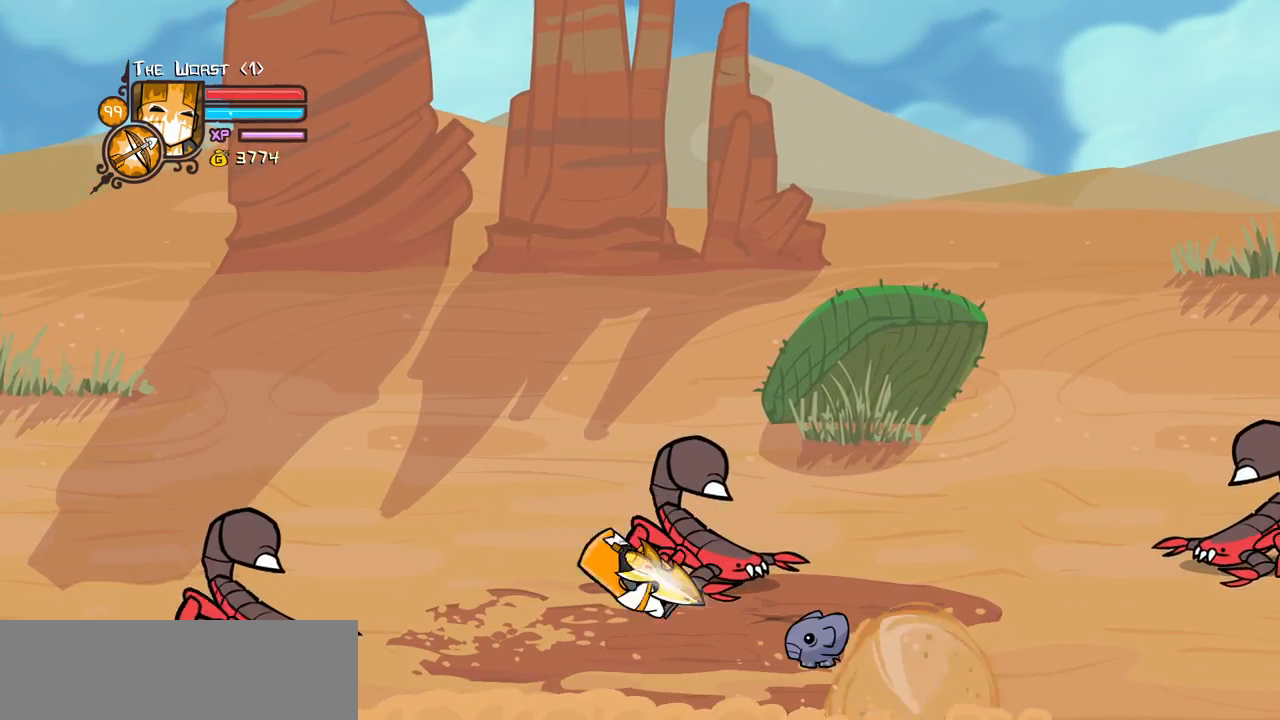
{"keys": ["down"], "events": []}
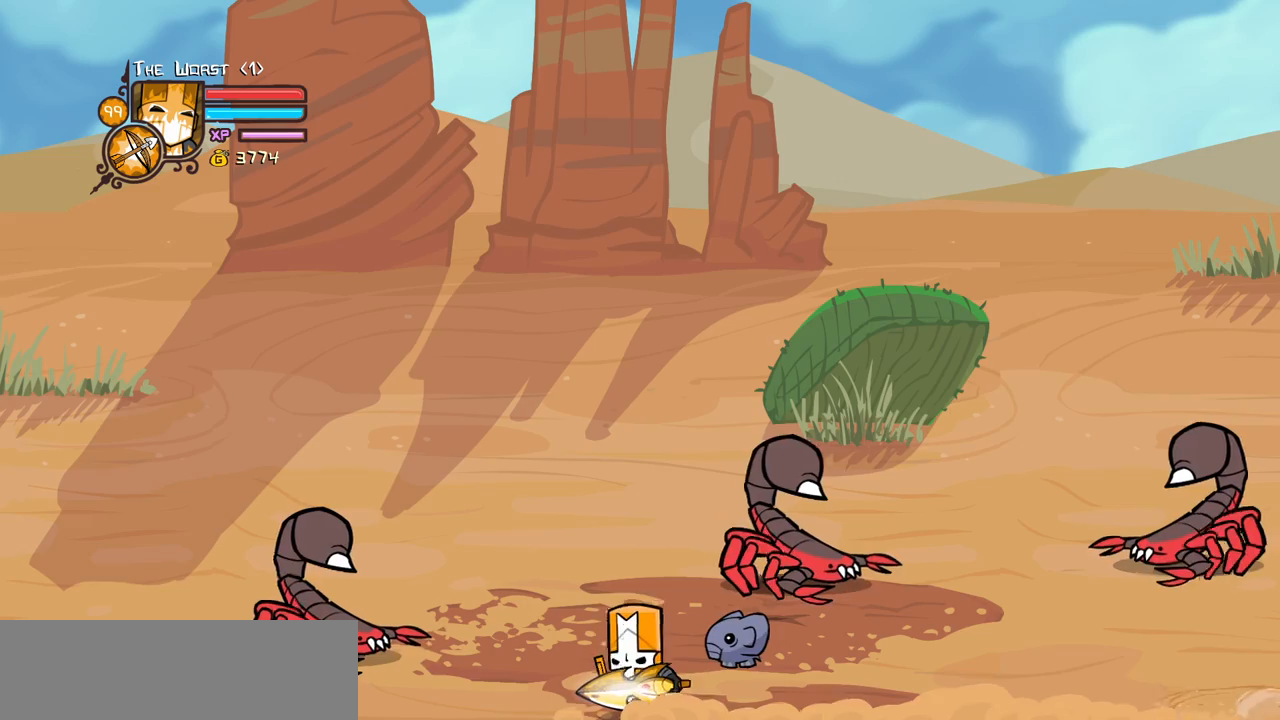
{"keys": ["down"], "events": []}
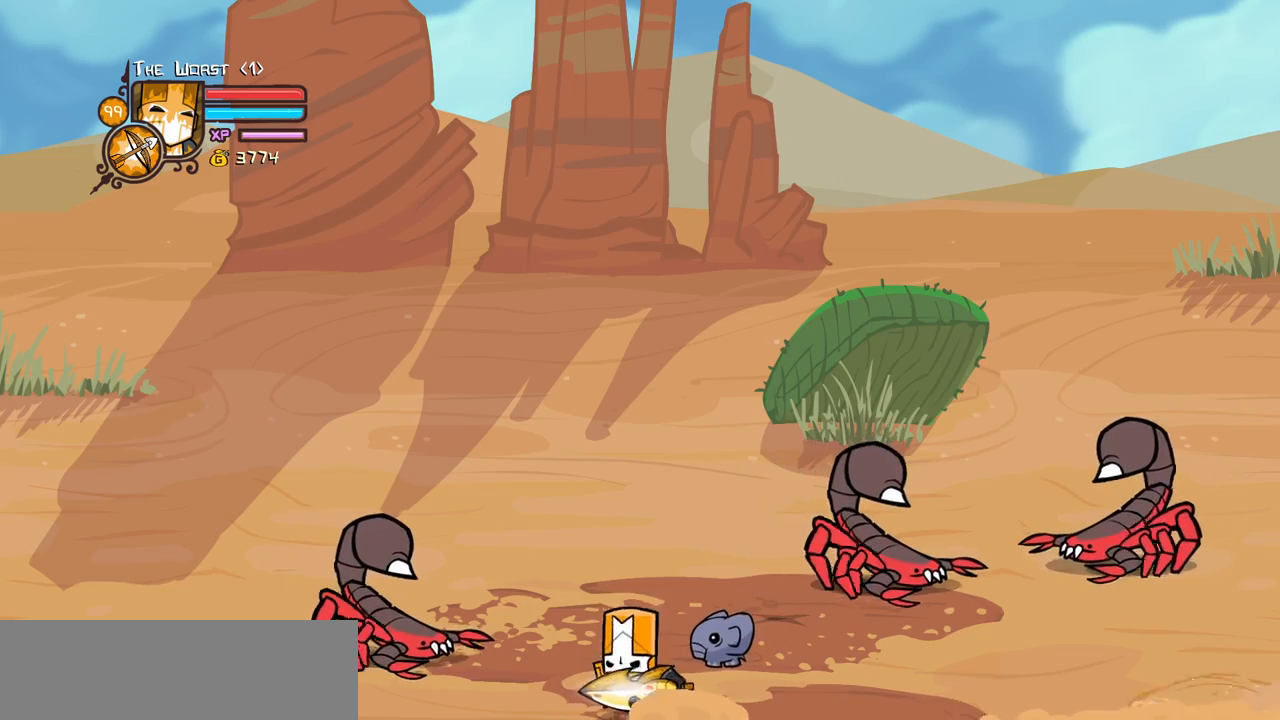
{"keys": ["down", "left"], "events": [[150, "left", "down"], [233, "left", "up"], [383, "left", "down"]]}
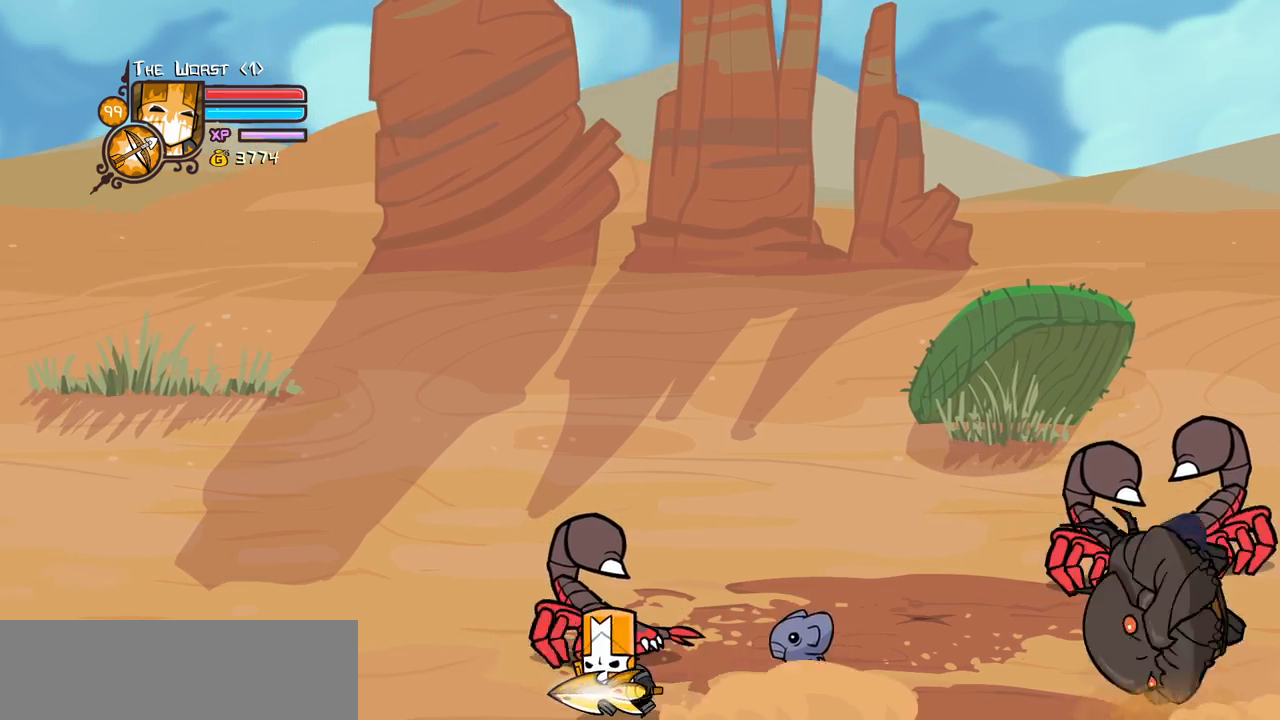
{"keys": ["right"], "events": [[166, "left", "up"], [166, "right", "down"], [483, "down", "up"]]}
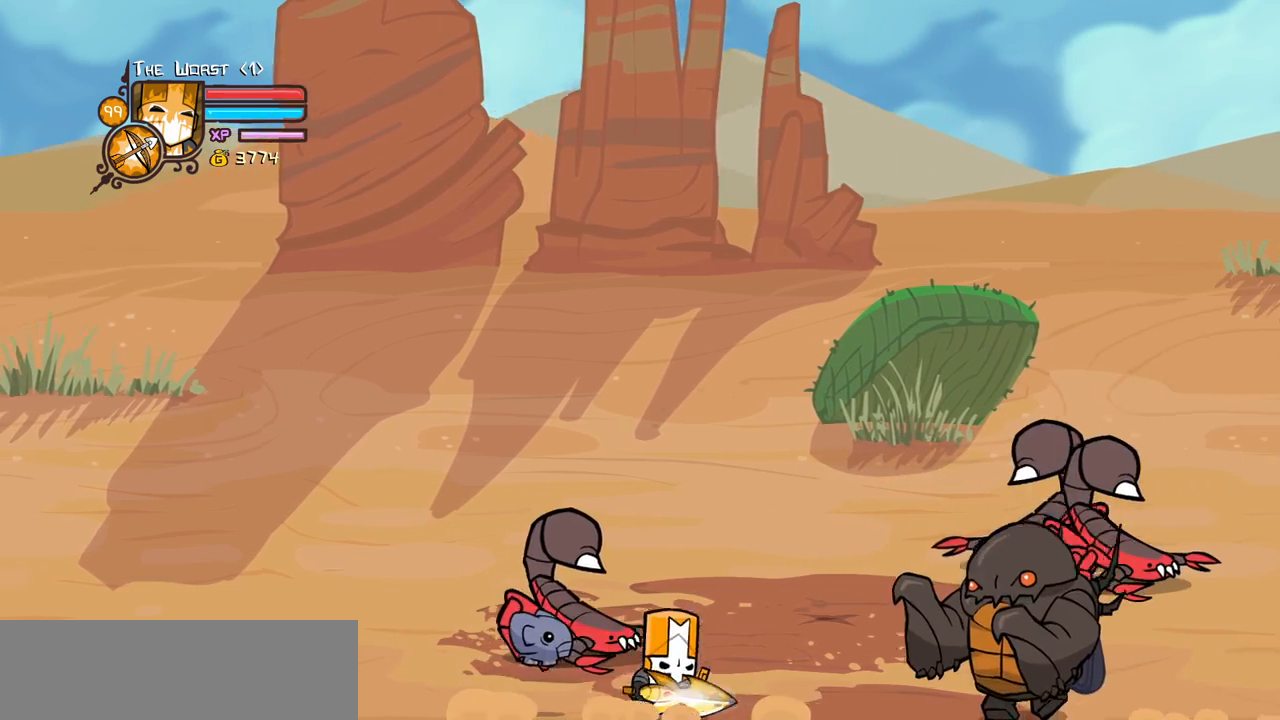
{"keys": [], "events": [[33, "light", "down"], [183, "heavy", "down"], [266, "light", "up"], [266, "right", "up"], [500, "heavy", "up"]]}
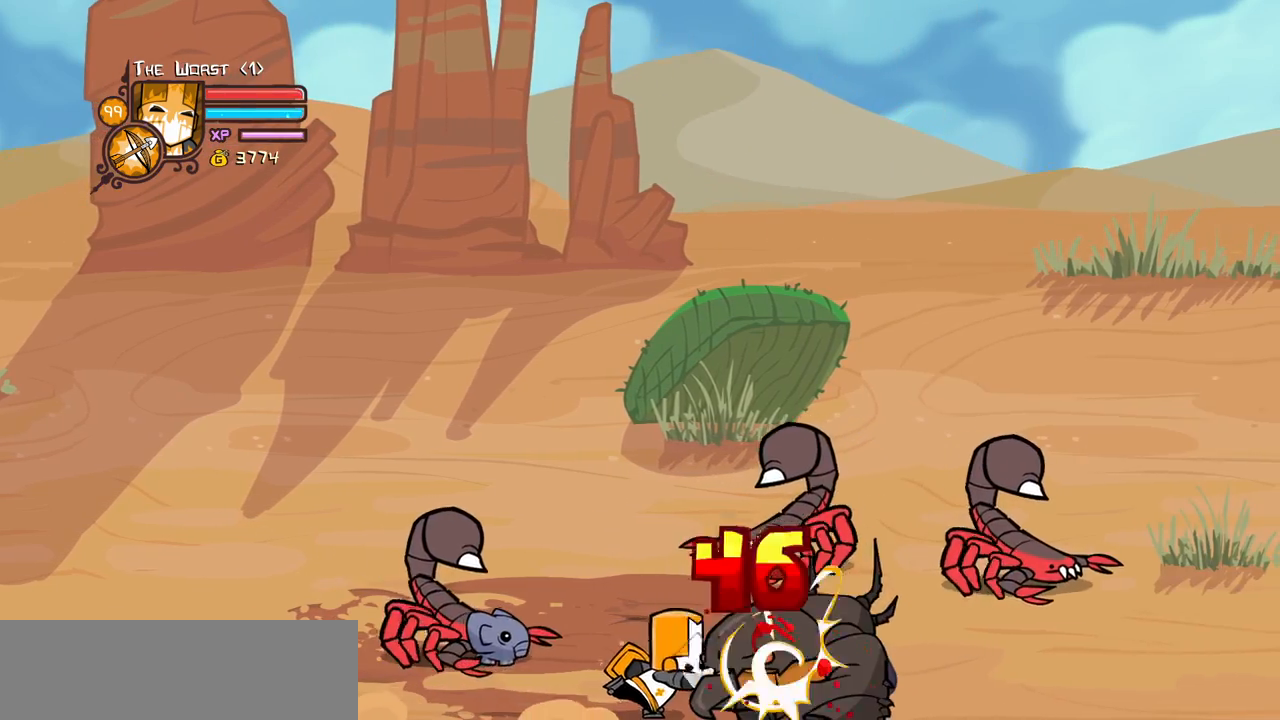
{"keys": ["right"], "events": [[50, "heavy", "down"], [333, "heavy", "up"], [383, "right", "down"]]}
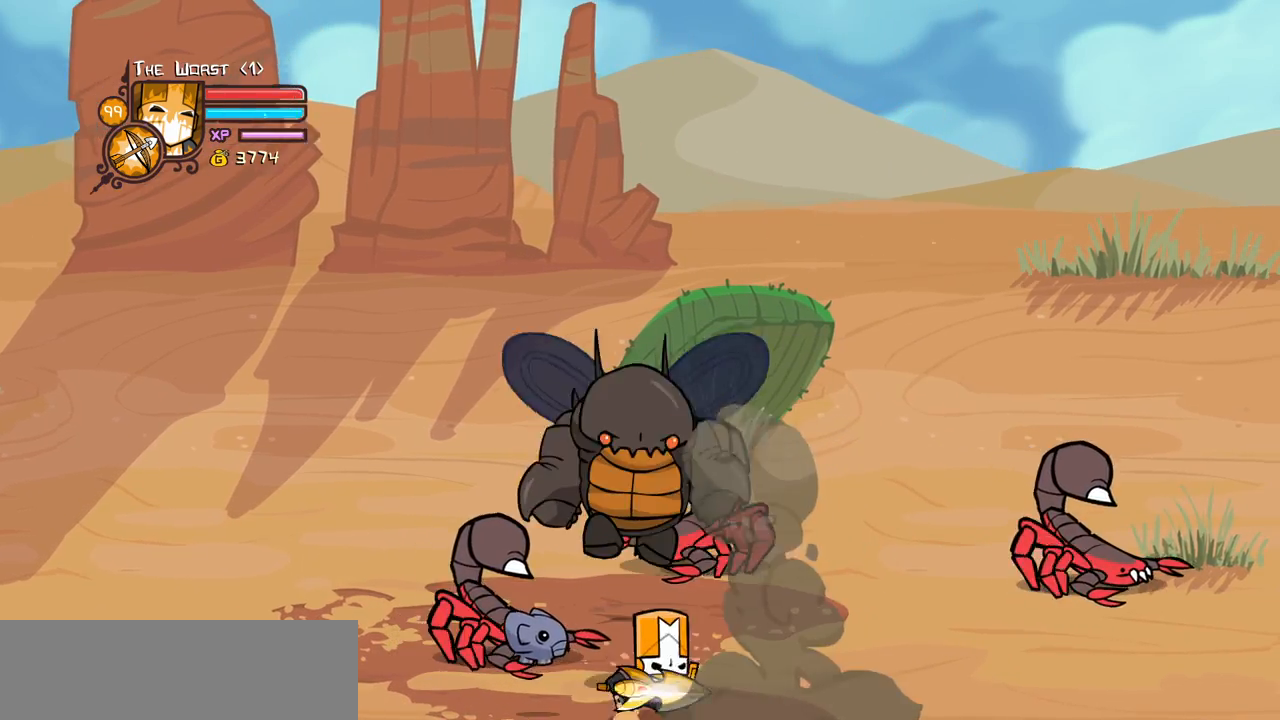
{"keys": ["heavy"], "events": [[116, "left", "down"], [116, "right", "up"], [200, "left", "up"], [450, "heavy", "down"]]}
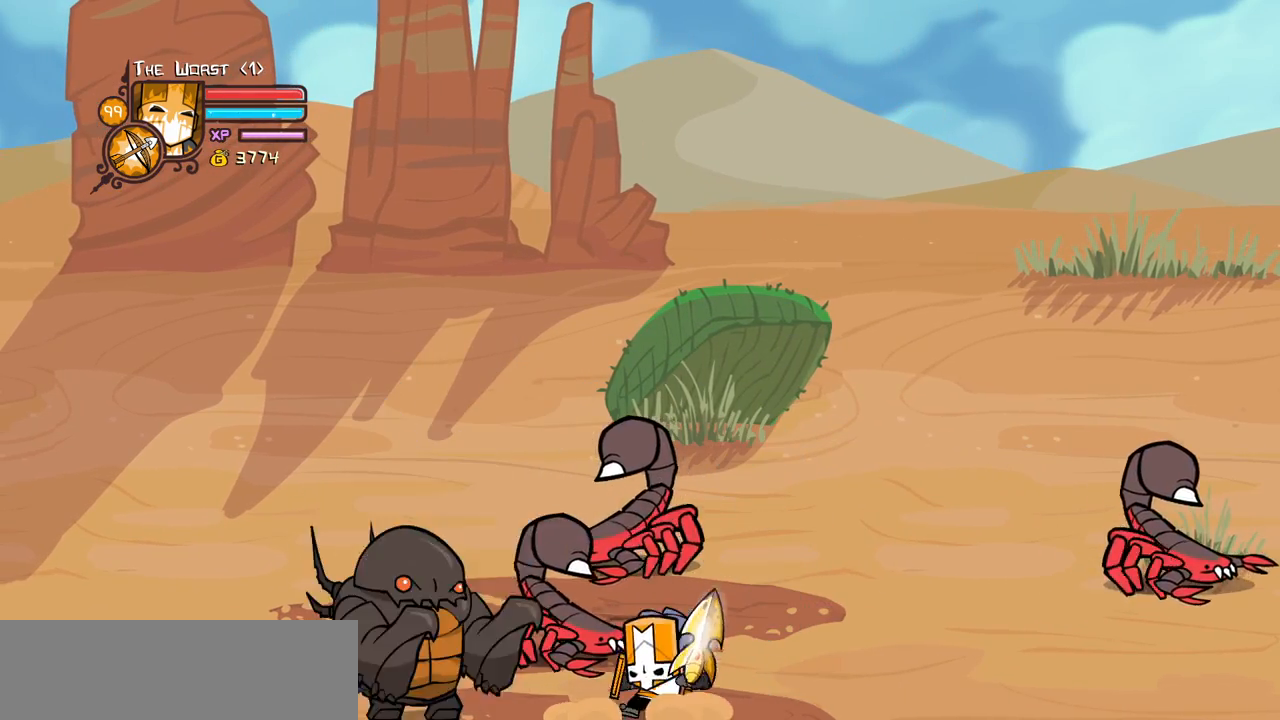
{"keys": [], "events": [[183, "heavy", "up"], [216, "heavy", "down"], [500, "heavy", "up"]]}
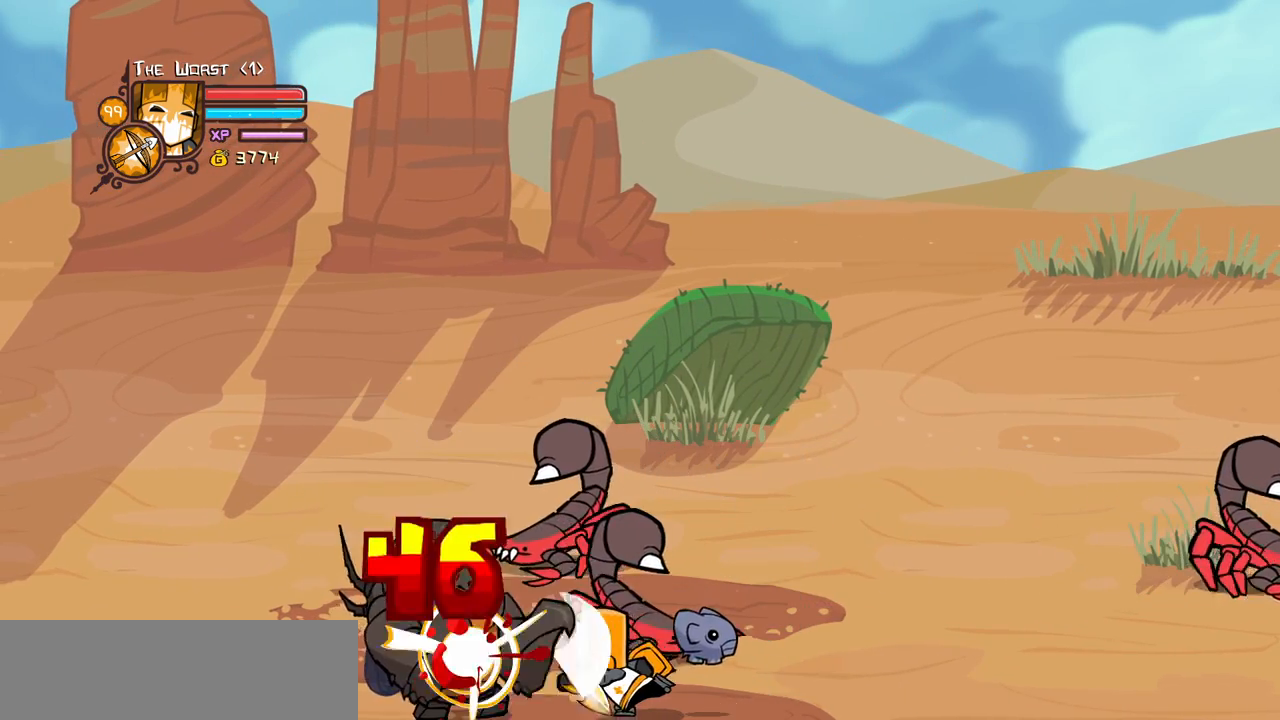
{"keys": [], "events": [[50, "heavy", "down"], [333, "heavy", "up"]]}
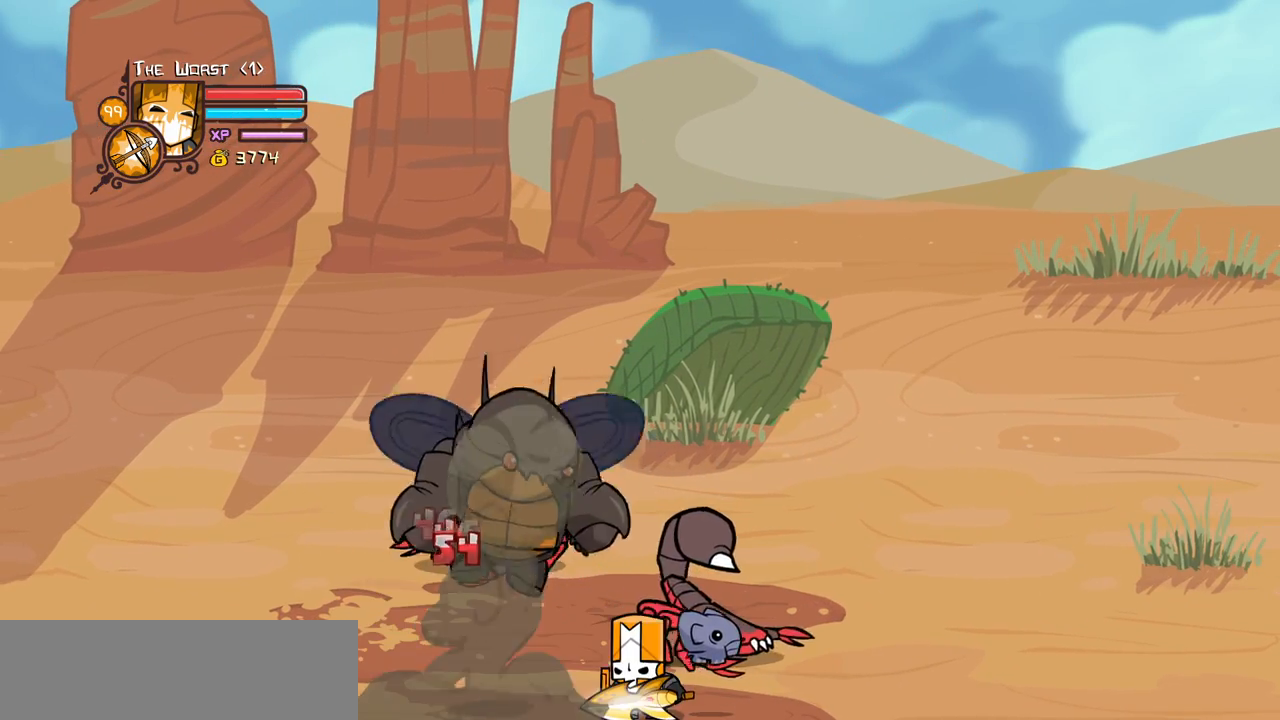
{"keys": [], "events": []}
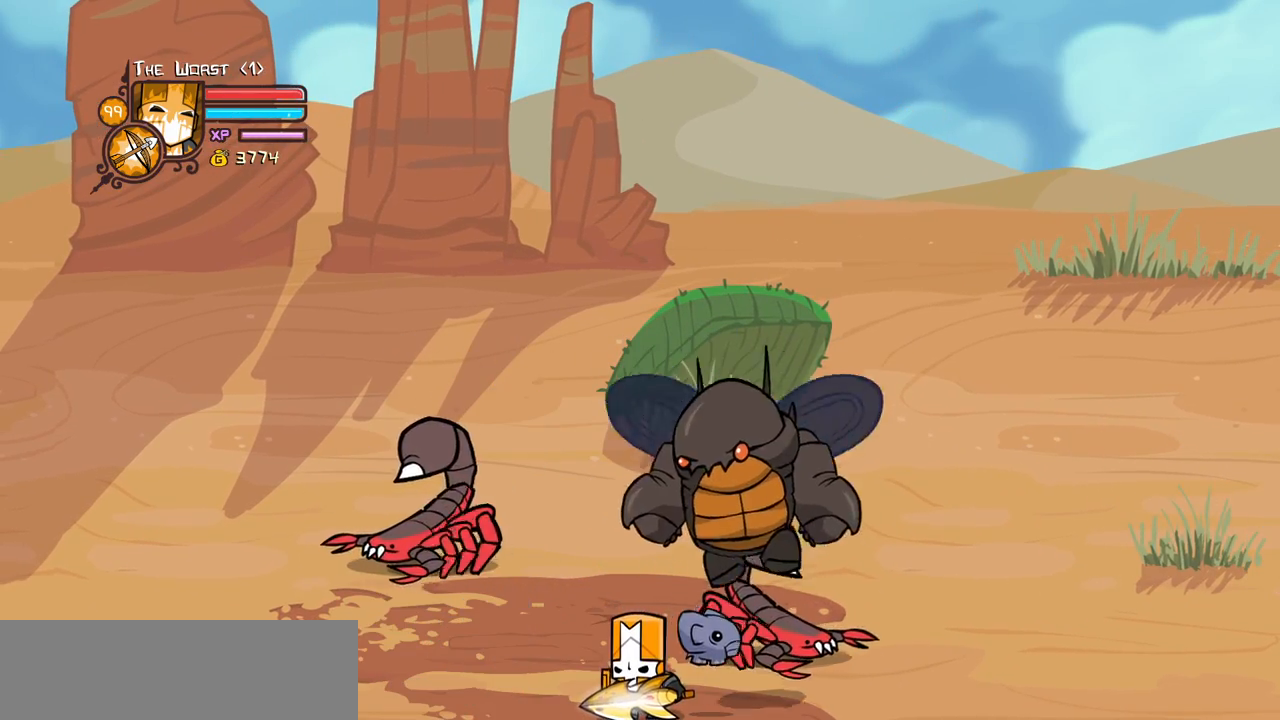
{"keys": ["heavy"], "events": [[83, "heavy", "down"], [183, "right", "down"], [366, "heavy", "up"], [366, "right", "up"], [416, "heavy", "down"]]}
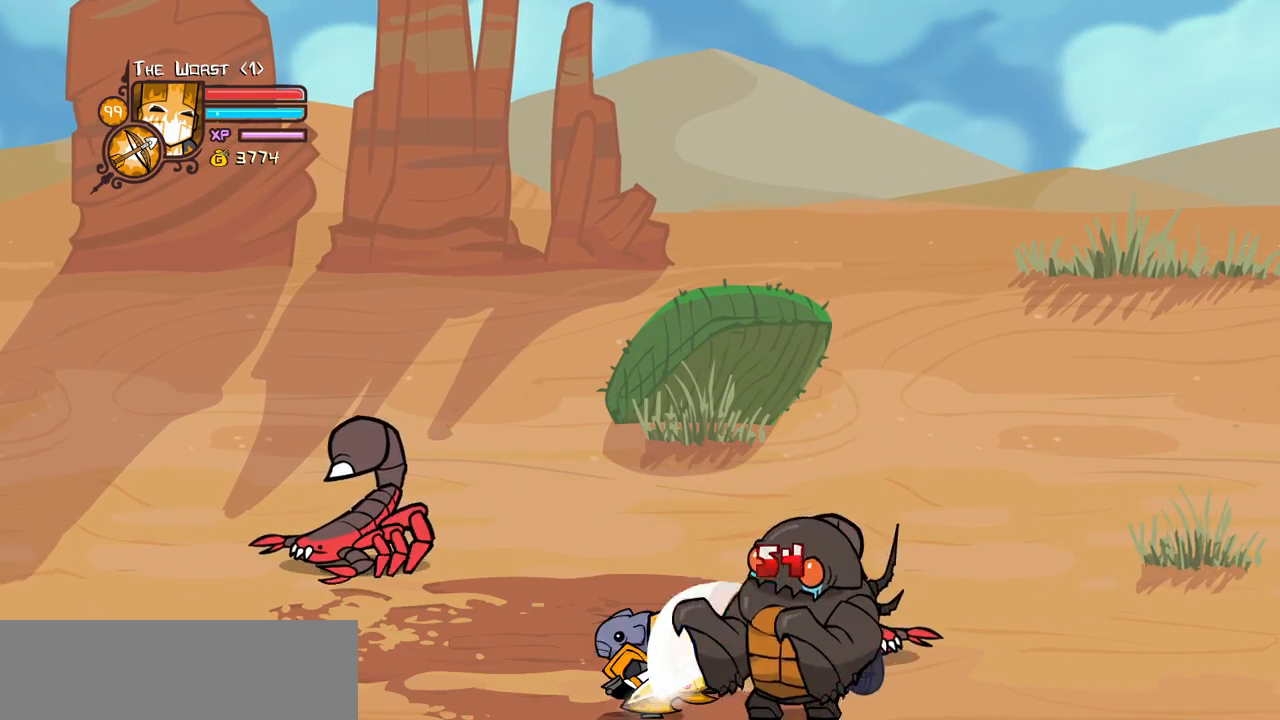
{"keys": ["heavy"], "events": [[150, "heavy", "up"], [200, "heavy", "down"]]}
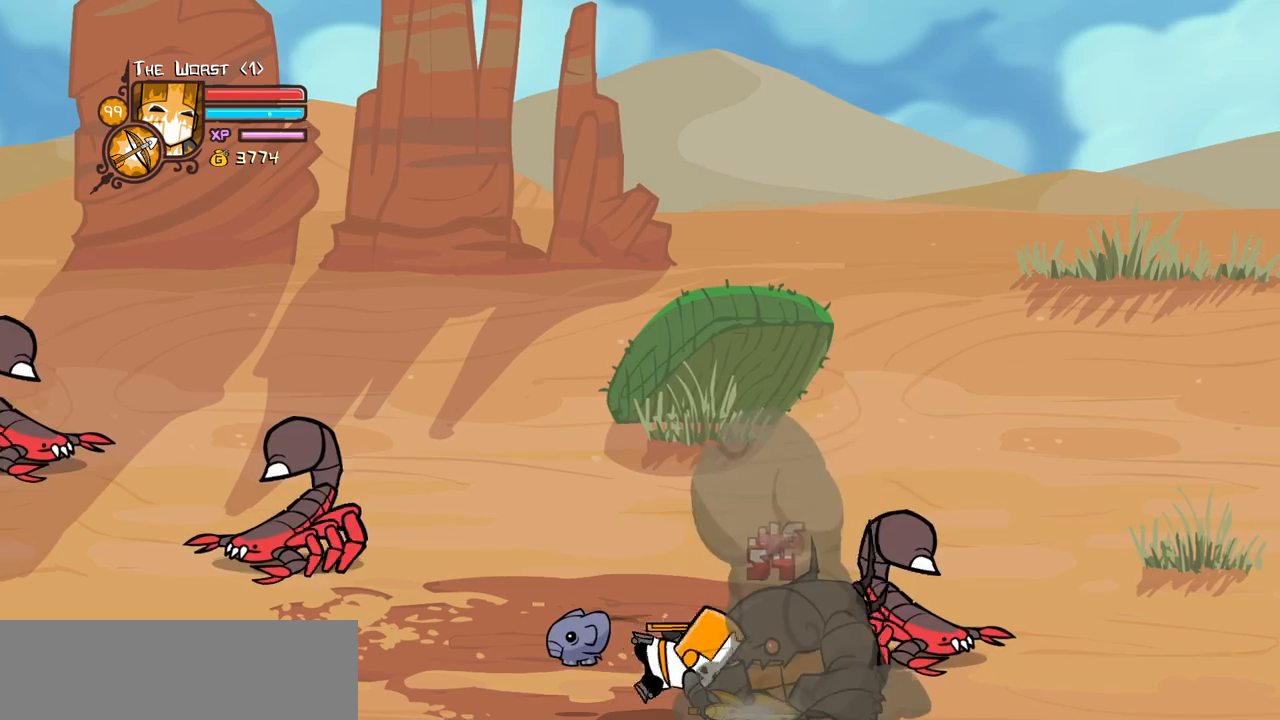
{"keys": [], "events": [[16, "heavy", "up"]]}
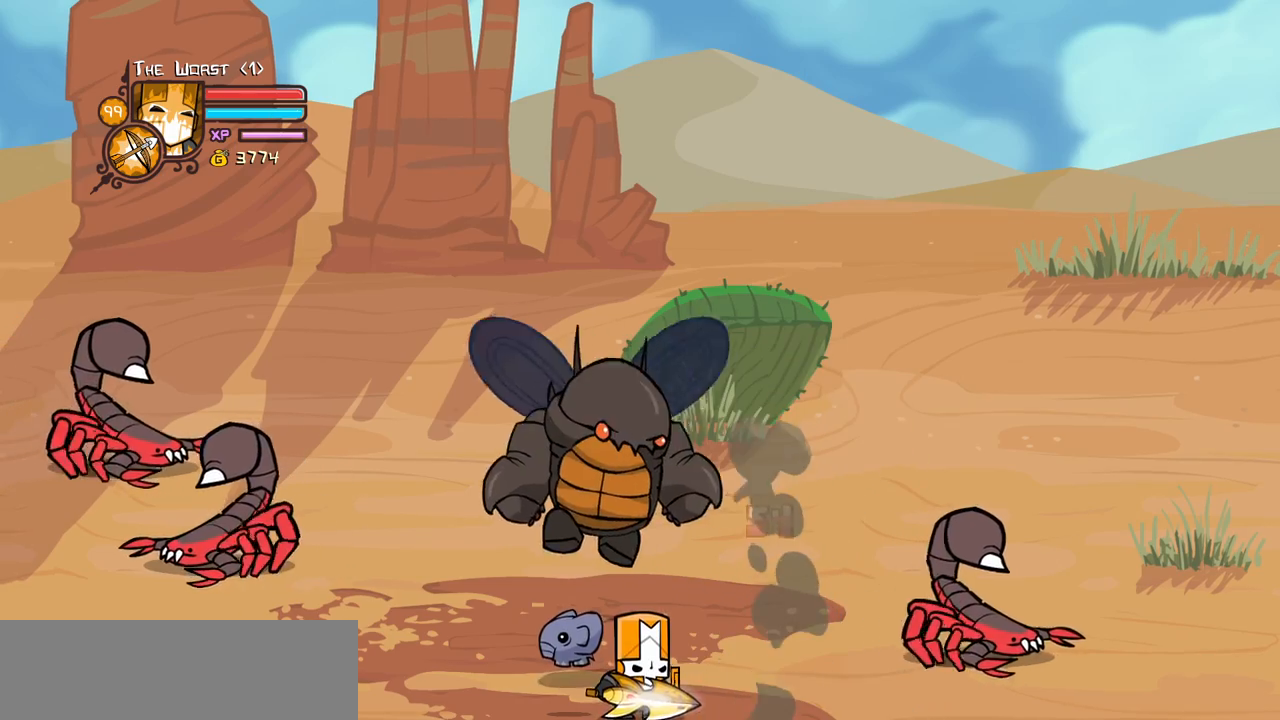
{"keys": [], "events": [[266, "heavy", "down"], [316, "left", "down"], [466, "left", "up"], [500, "heavy", "up"]]}
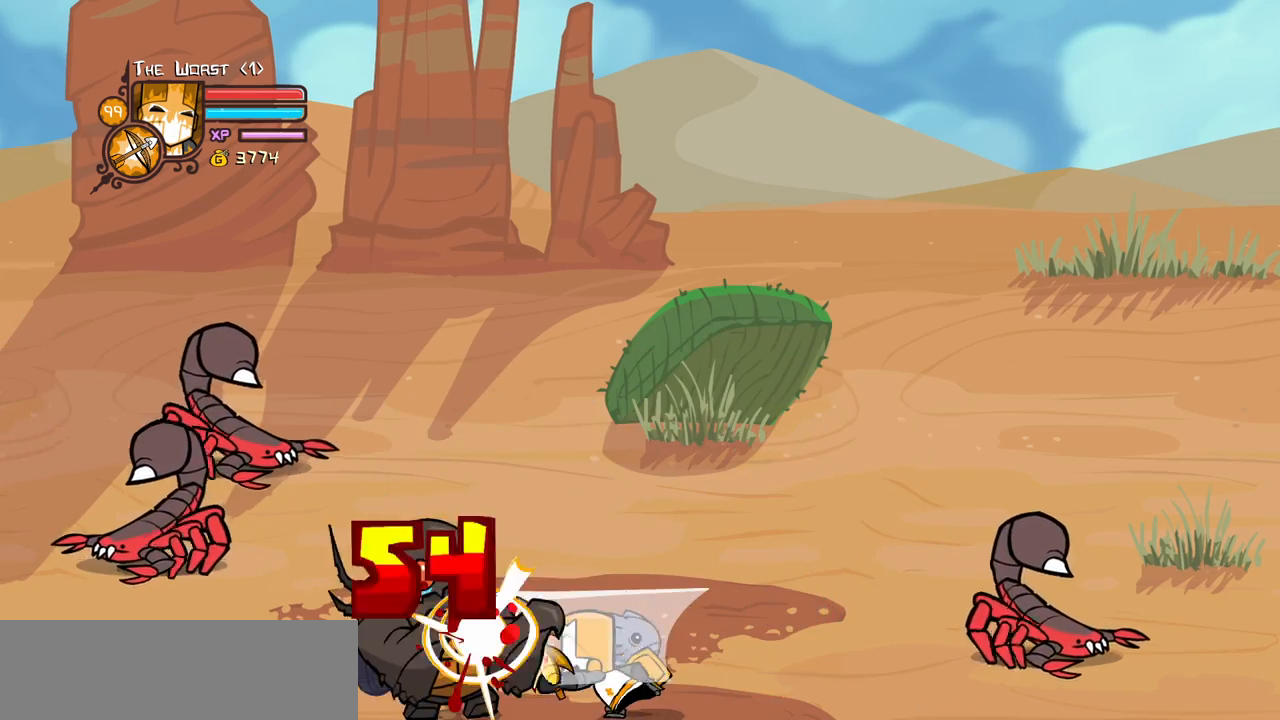
{"keys": ["heavy"], "events": [[50, "heavy", "down"], [333, "heavy", "up"], [383, "heavy", "down"]]}
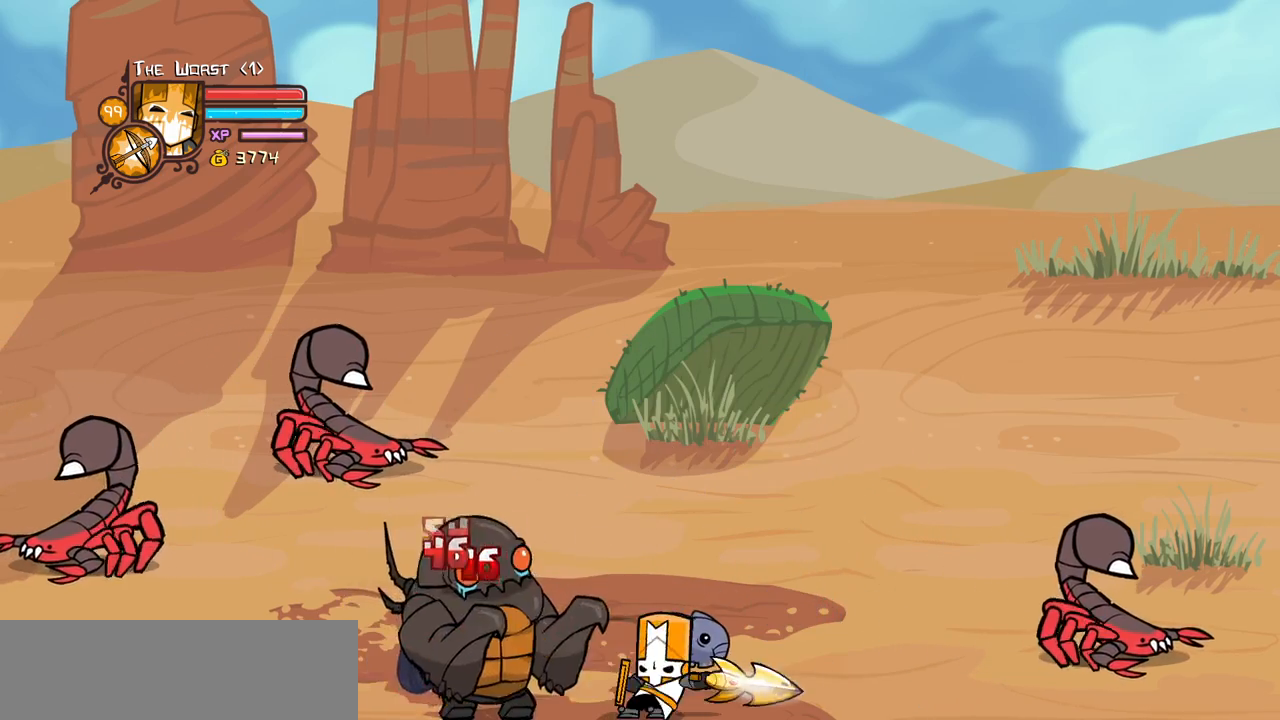
{"keys": [], "events": [[200, "heavy", "up"]]}
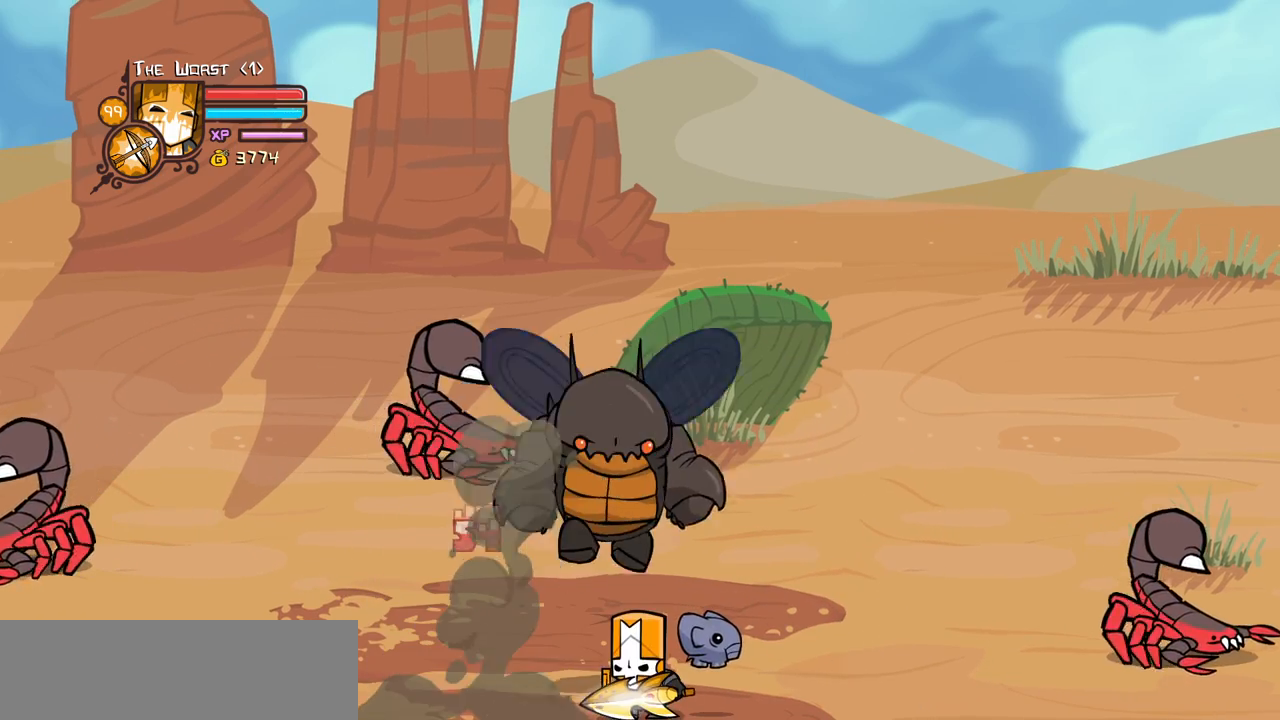
{"keys": ["heavy"], "events": [[466, "heavy", "down"]]}
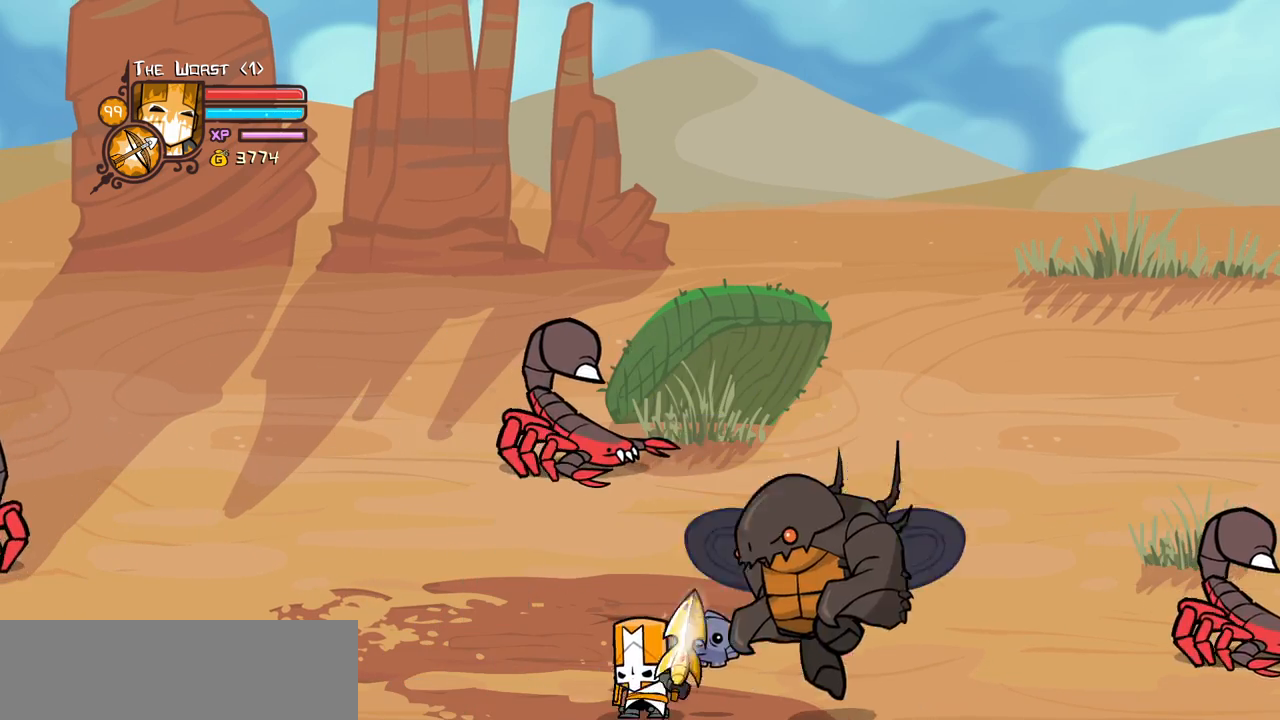
{"keys": ["heavy"], "events": [[50, "right", "down"], [200, "heavy", "up"], [233, "heavy", "down"], [233, "right", "up"]]}